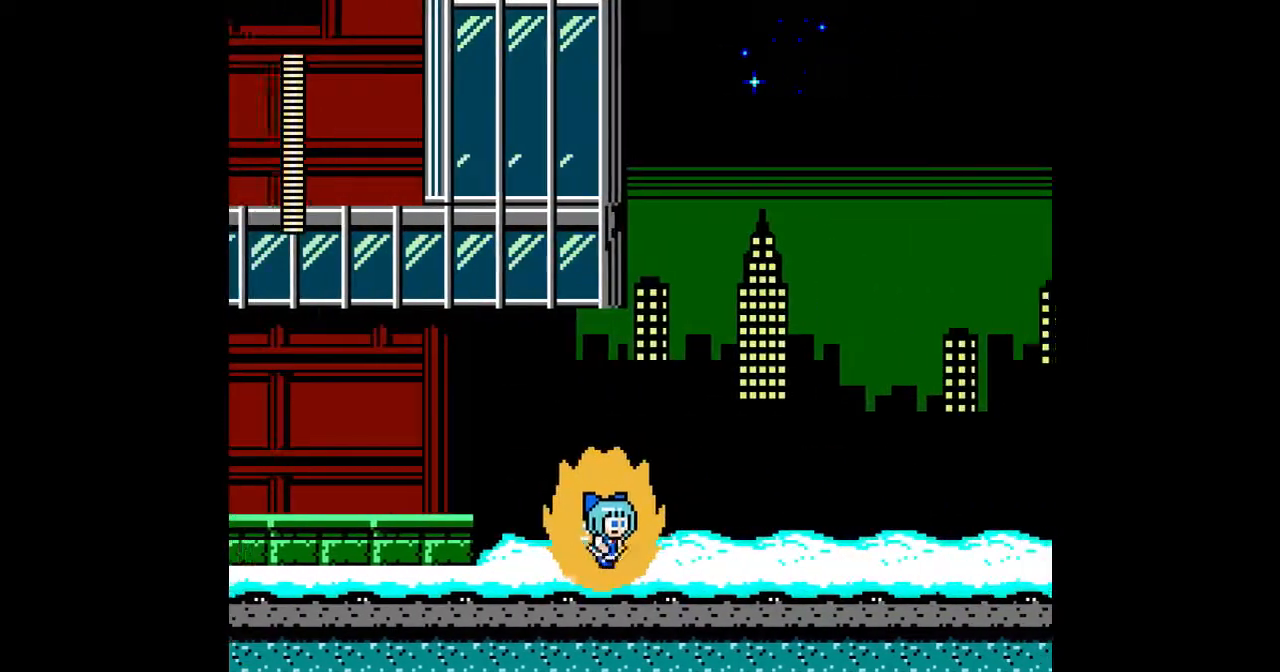
Gameplay with a controller; each line is a JSON object with the inputs held at the frame after it. "events" lists button and stick changes between this image and that frame as [ms after this image, input, new state], when the widget could be followed in between. Not read: L3 R3.
{"buttons": ["A", "DPAD_RIGHT"], "events": []}
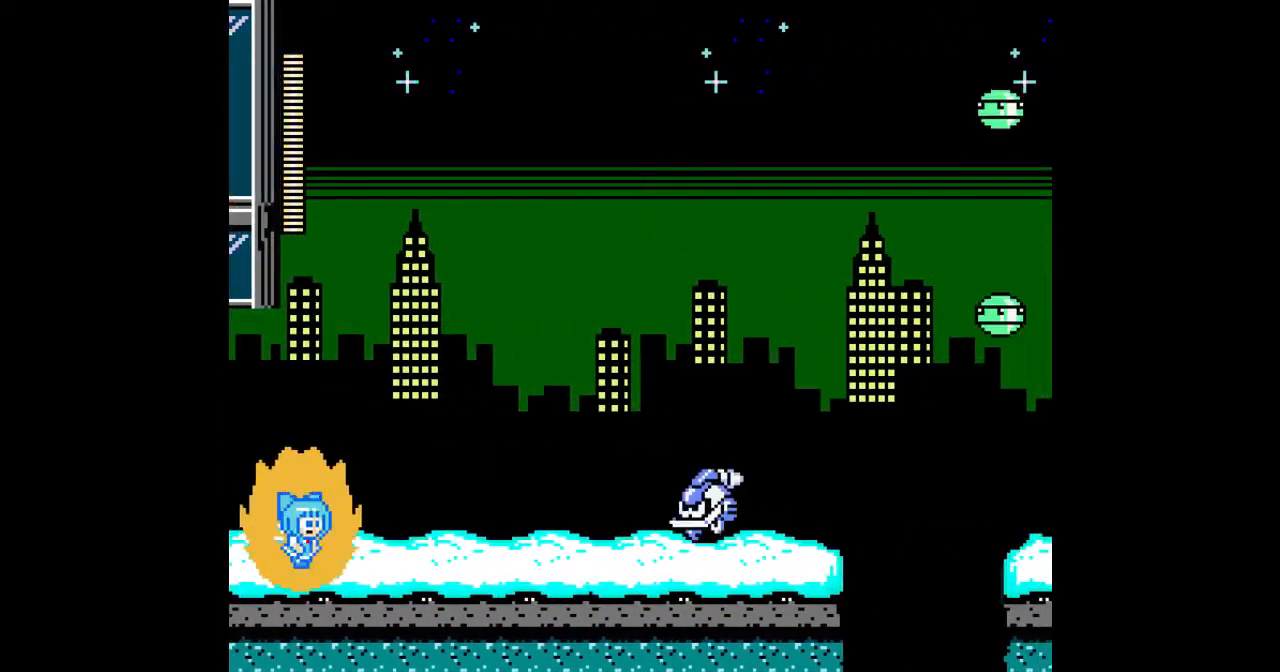
{"buttons": ["A"], "events": [[267, "A", "up"], [367, "A", "down"], [400, "DPAD_RIGHT", "up"]]}
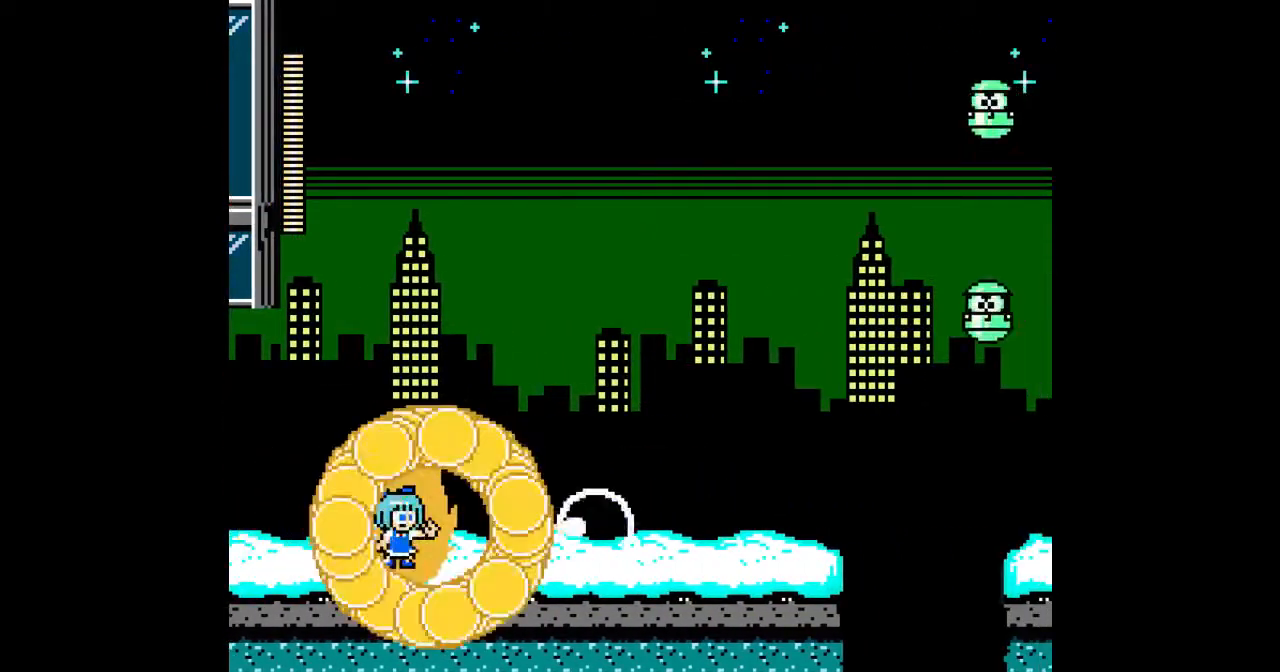
{"buttons": ["A", "DPAD_RIGHT"], "events": [[33, "B", "down"], [33, "DPAD_RIGHT", "down"], [367, "B", "up"]]}
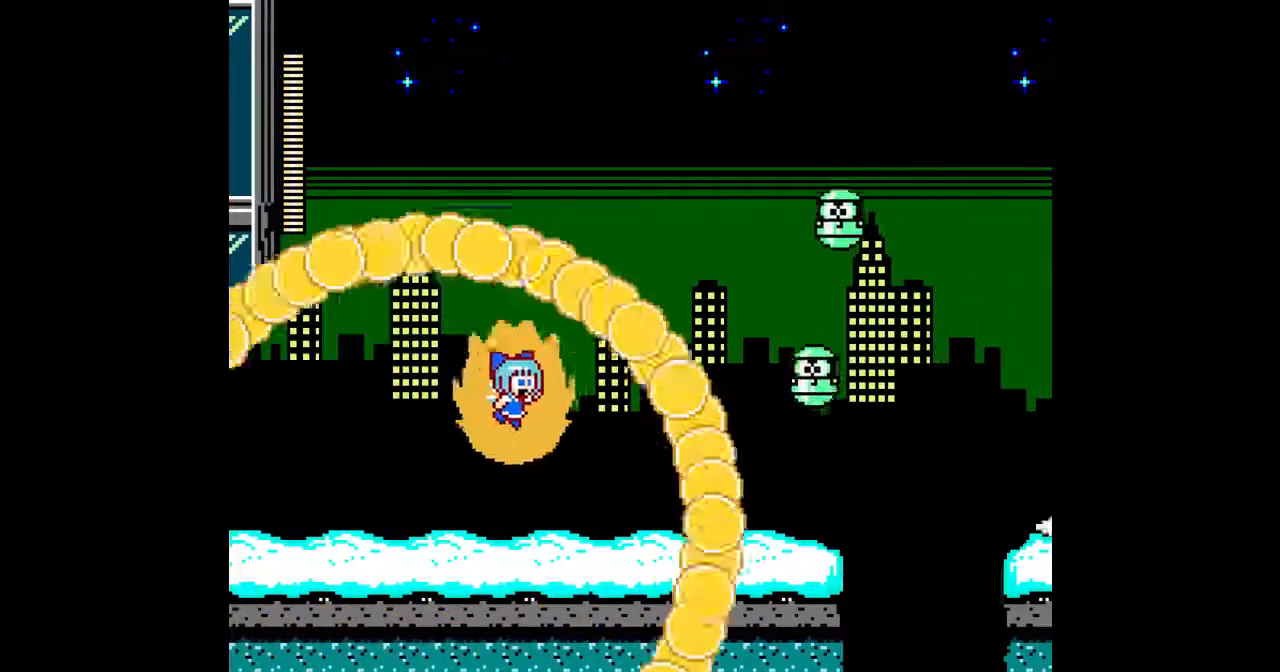
{"buttons": ["A", "DPAD_RIGHT"], "events": []}
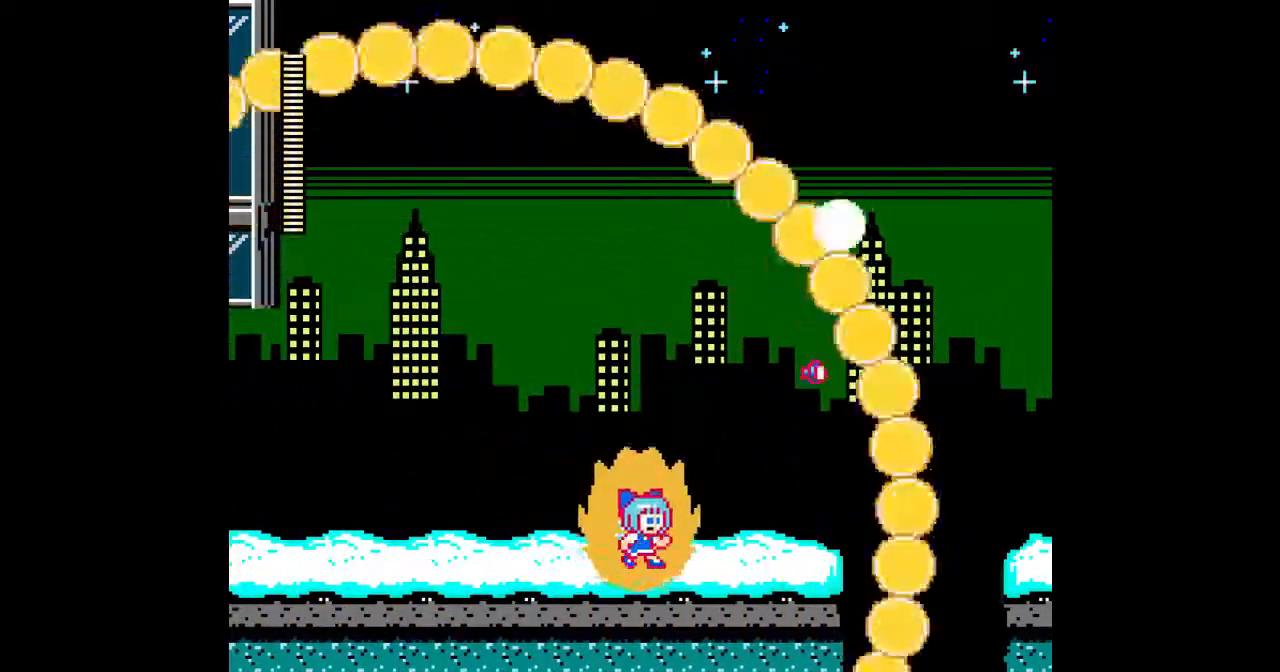
{"buttons": ["A", "DPAD_RIGHT"], "events": []}
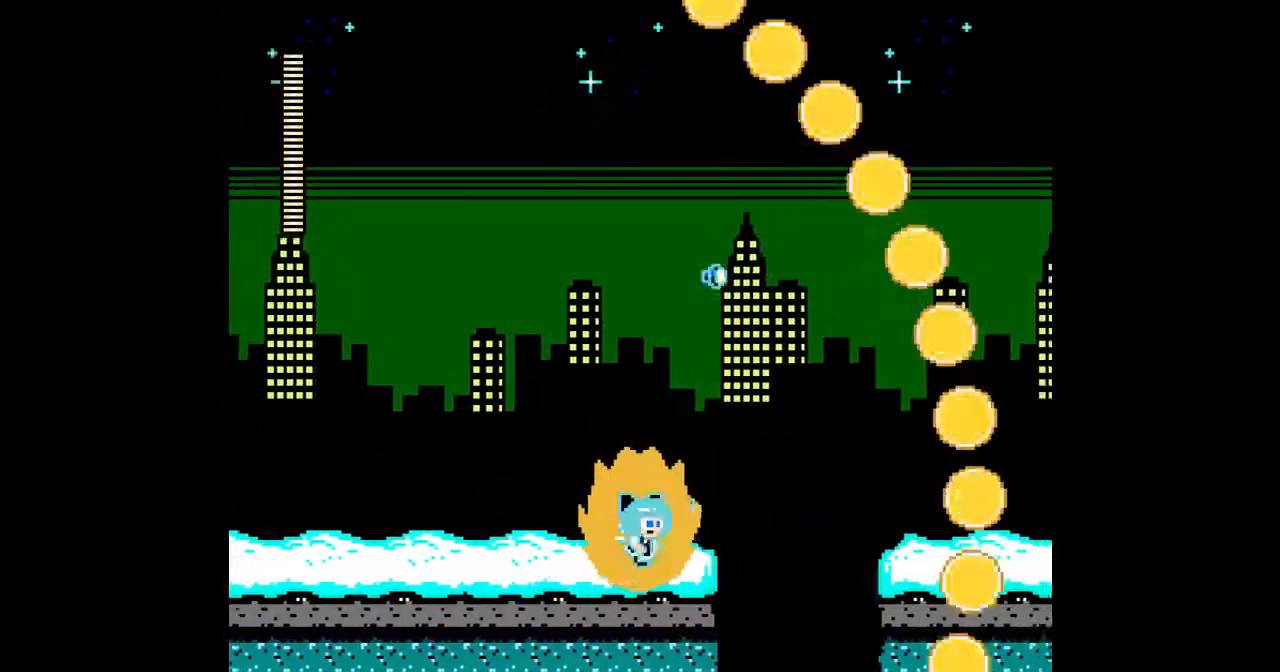
{"buttons": ["A", "DPAD_RIGHT"], "events": [[100, "B", "down"], [267, "B", "up"], [333, "DPAD_UP", "down"], [367, "B", "down"], [467, "B", "up"], [500, "DPAD_UP", "up"]]}
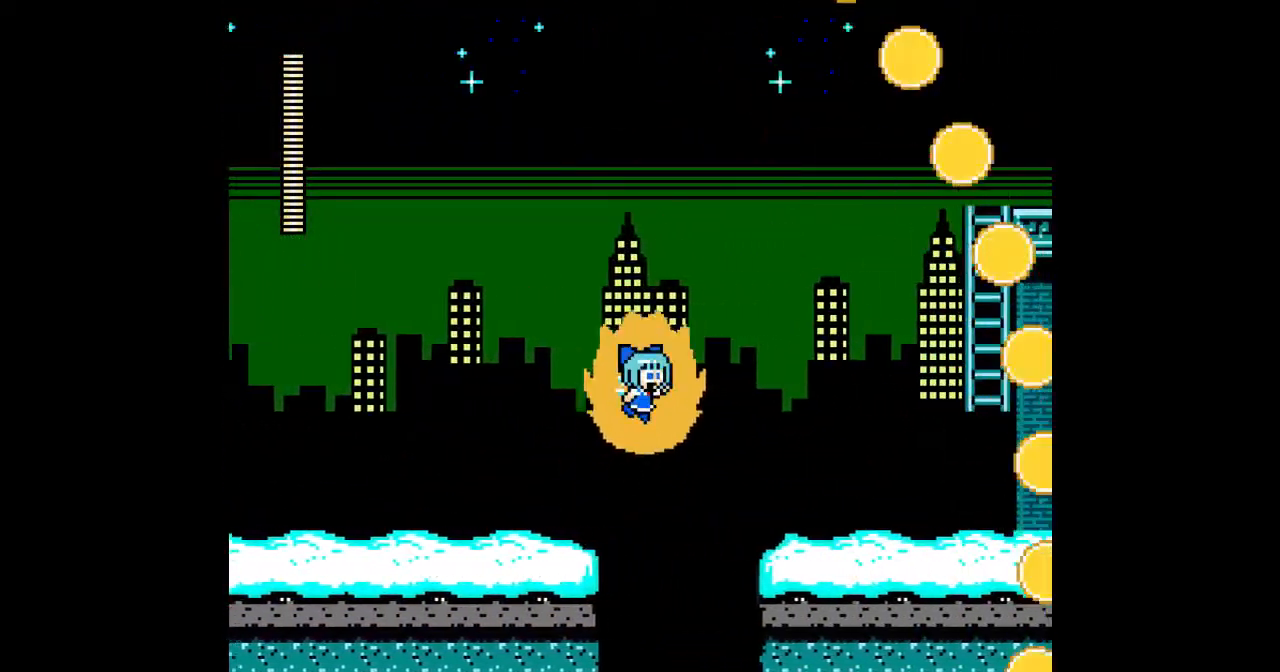
{"buttons": ["A"], "events": [[333, "DPAD_RIGHT", "up"]]}
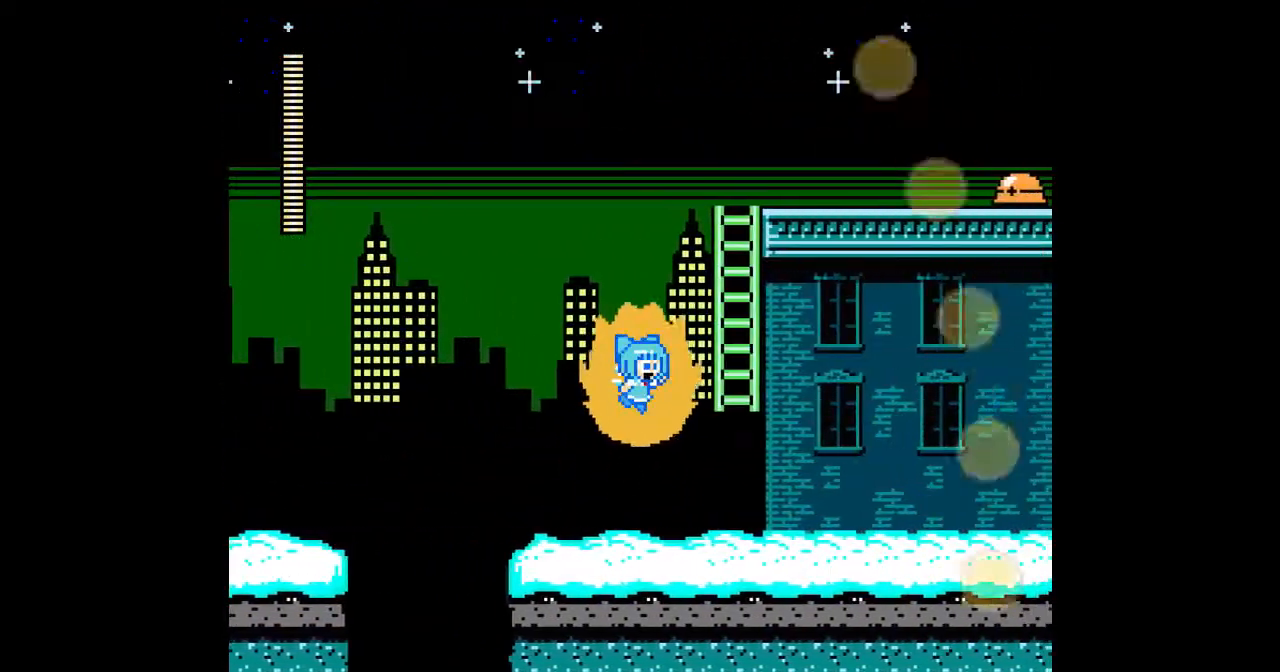
{"buttons": ["A", "DPAD_UP"], "events": [[100, "DPAD_RIGHT", "down"], [433, "DPAD_RIGHT", "up"], [500, "DPAD_UP", "down"]]}
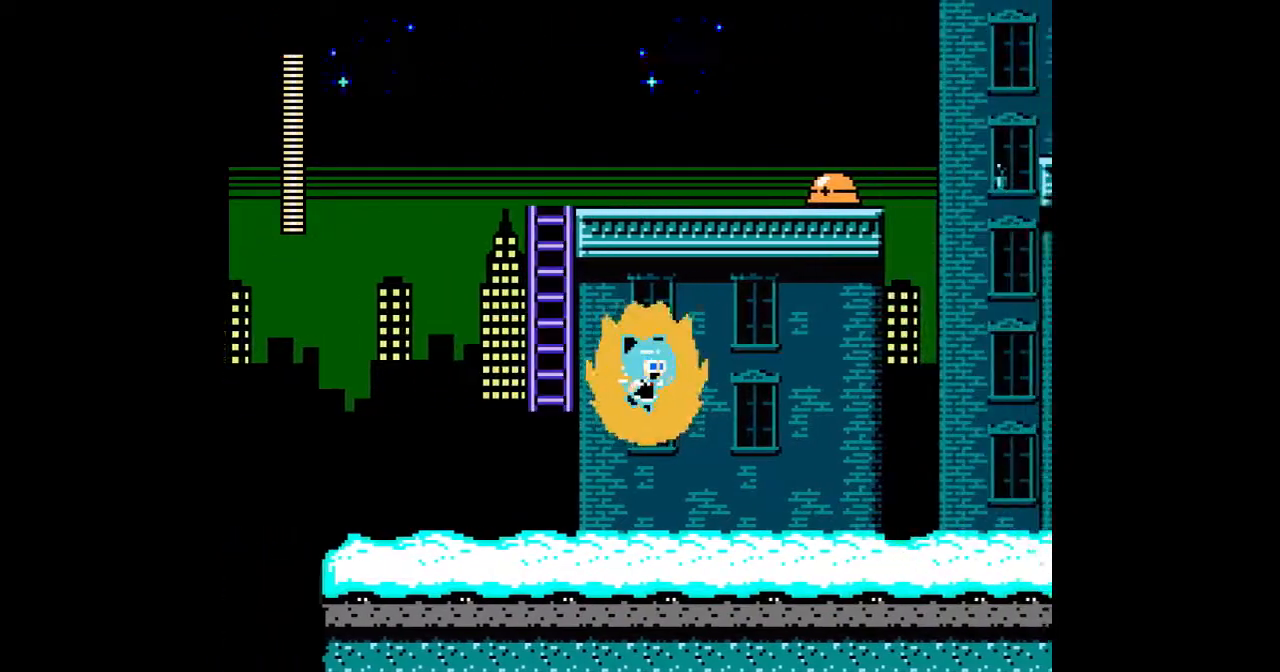
{"buttons": ["A"], "events": [[33, "A", "up"], [133, "A", "down"], [133, "DPAD_RIGHT", "down"], [167, "DPAD_UP", "up"], [433, "DPAD_RIGHT", "up"]]}
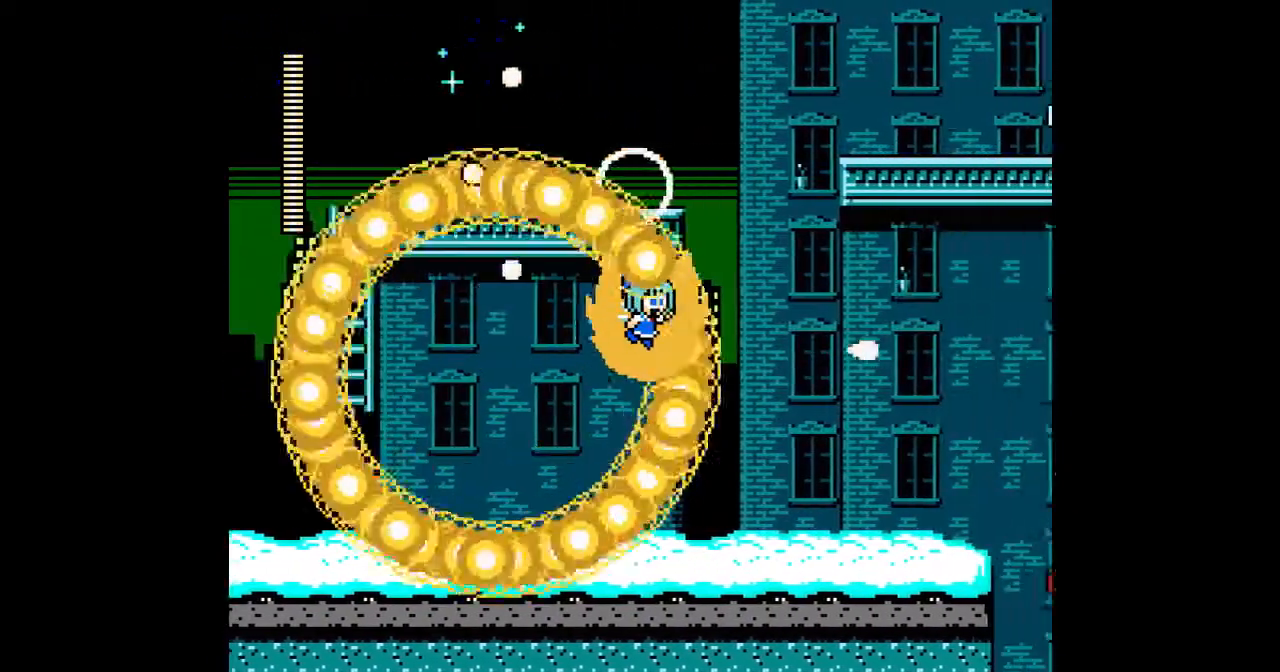
{"buttons": ["A"], "events": [[200, "DPAD_RIGHT", "down"], [433, "DPAD_RIGHT", "up"]]}
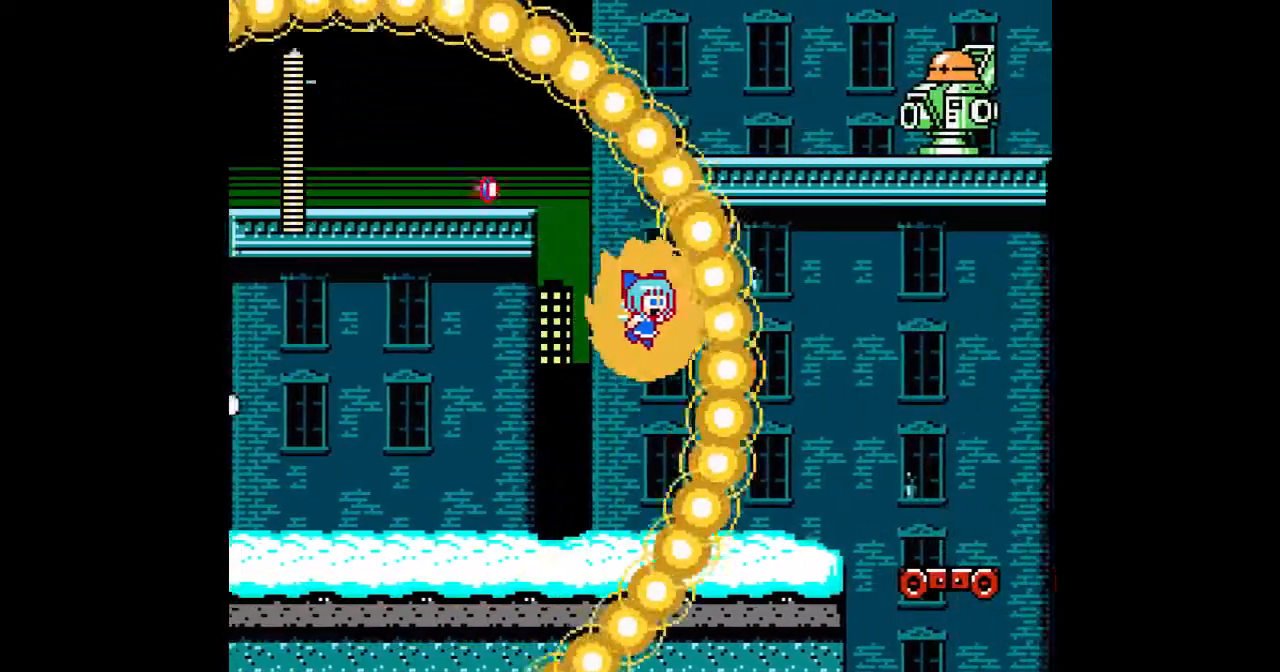
{"buttons": ["A"], "events": [[133, "DPAD_RIGHT", "down"], [467, "DPAD_RIGHT", "up"]]}
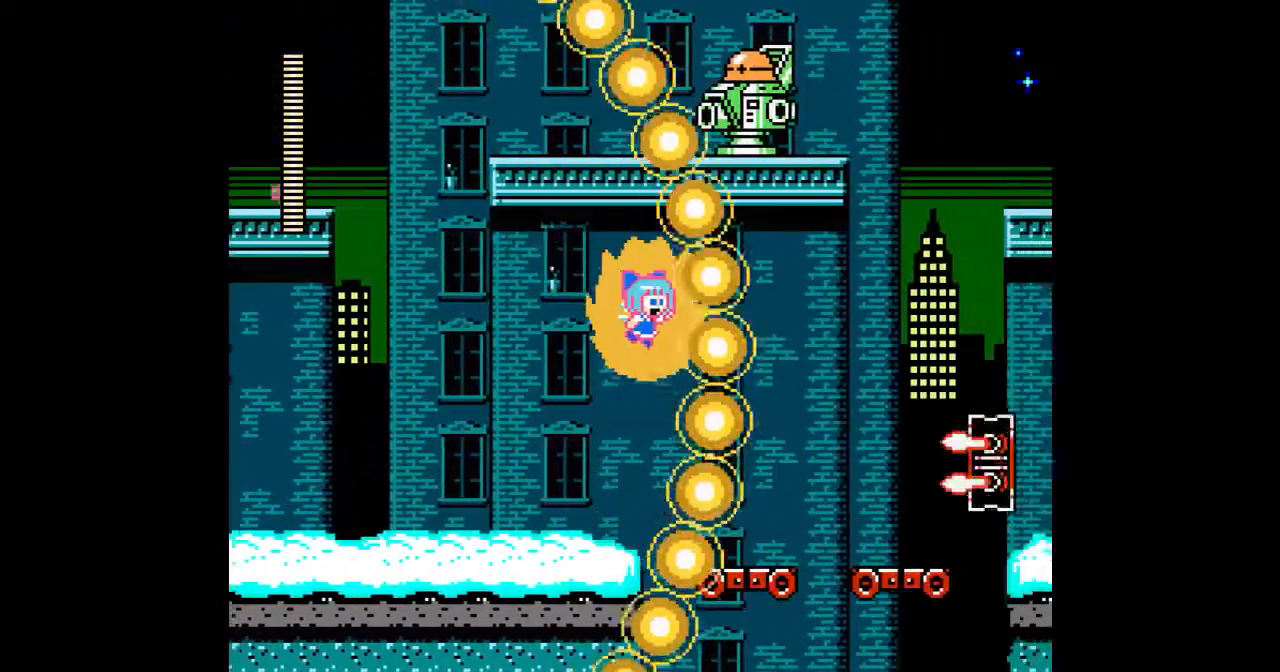
{"buttons": ["A", "DPAD_RIGHT"], "events": [[333, "DPAD_RIGHT", "down"], [467, "DPAD_UP", "down"], [500, "DPAD_UP", "up"]]}
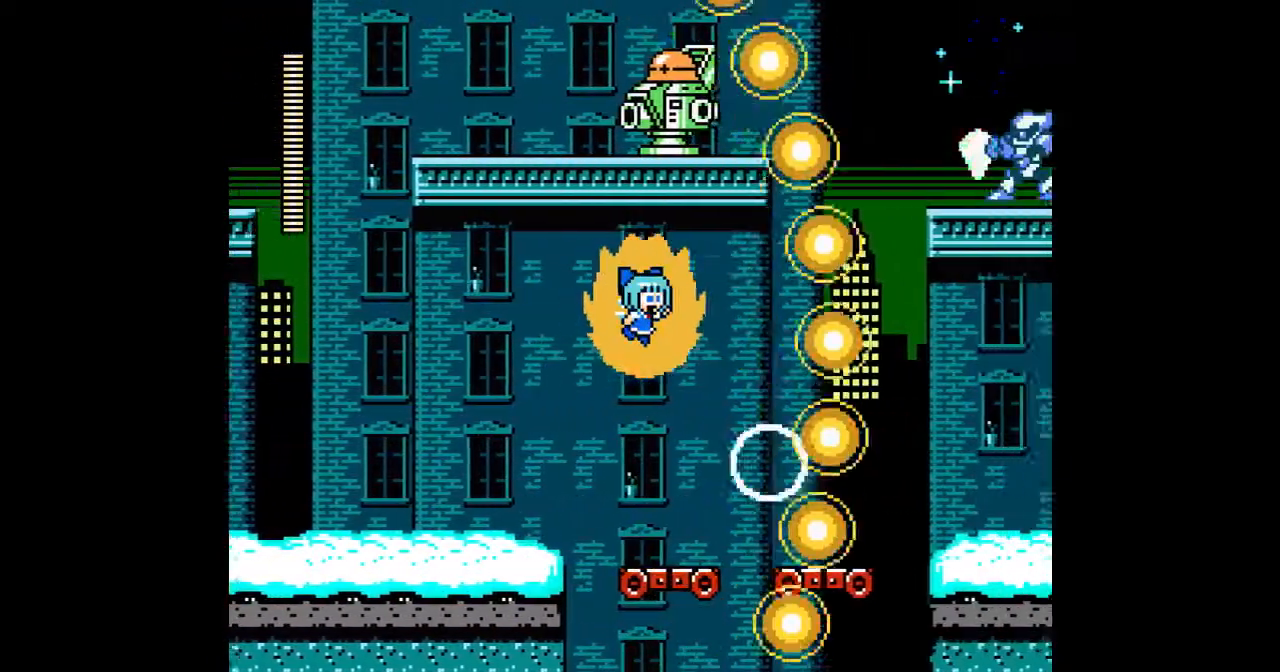
{"buttons": ["A", "DPAD_RIGHT"], "events": [[100, "DPAD_RIGHT", "up"], [267, "DPAD_RIGHT", "down"], [400, "DPAD_DOWN", "down"], [500, "DPAD_DOWN", "up"]]}
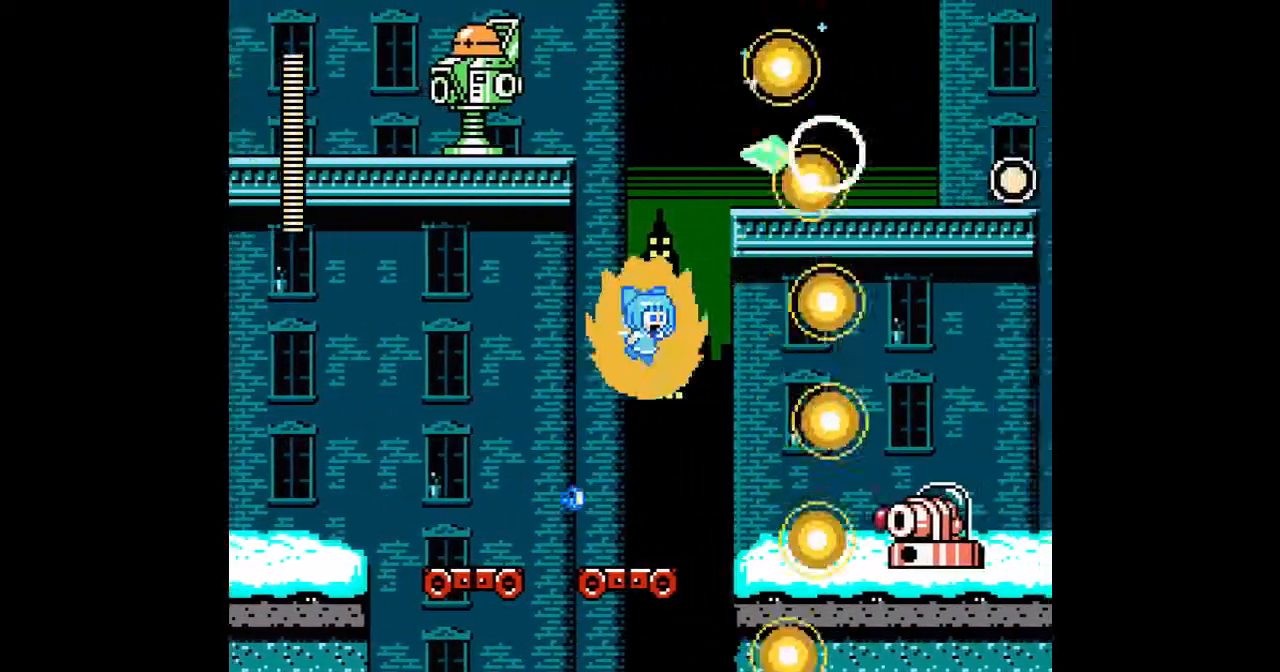
{"buttons": ["A", "DPAD_RIGHT"], "events": [[100, "DPAD_UP", "down"], [300, "DPAD_UP", "up"]]}
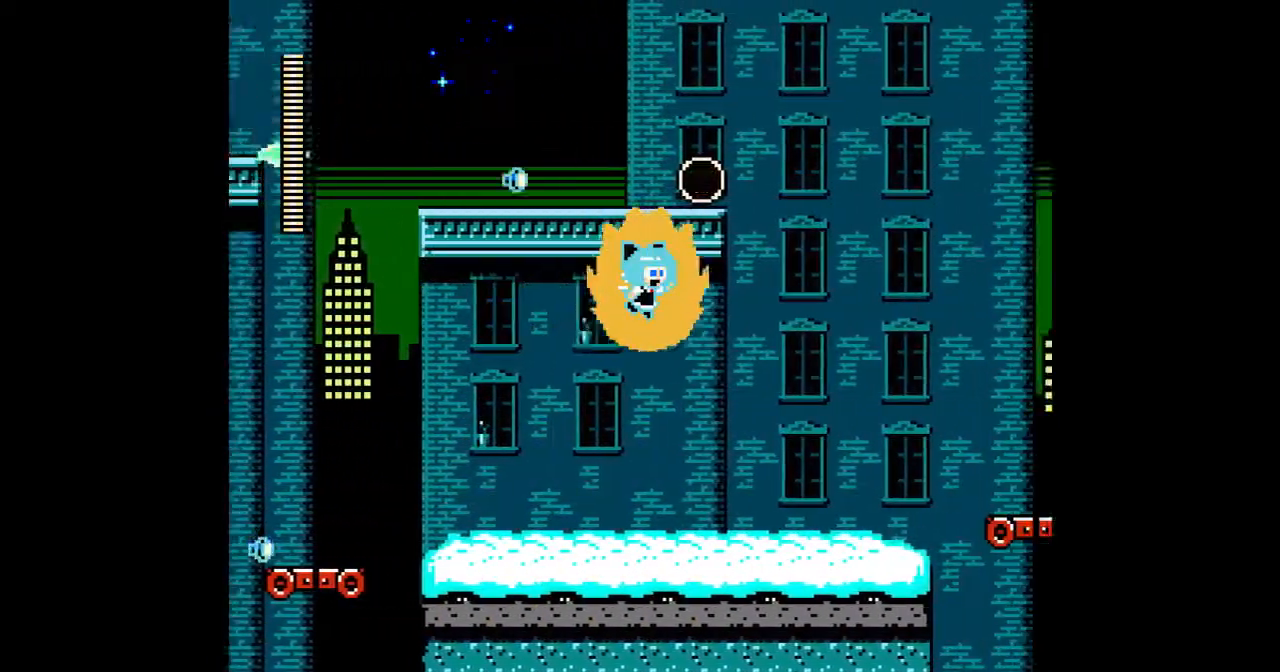
{"buttons": ["A", "DPAD_RIGHT"], "events": [[33, "DPAD_RIGHT", "up"], [200, "DPAD_RIGHT", "down"]]}
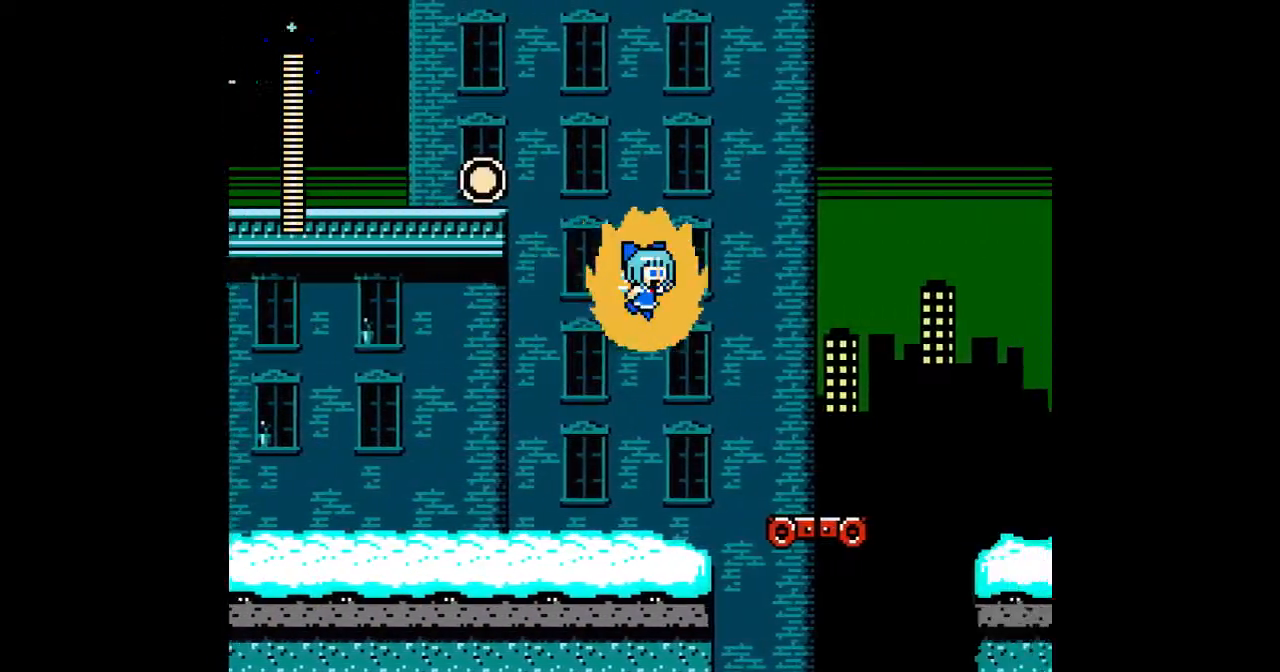
{"buttons": ["A", "DPAD_RIGHT"], "events": [[200, "DPAD_RIGHT", "up"], [367, "DPAD_RIGHT", "down"]]}
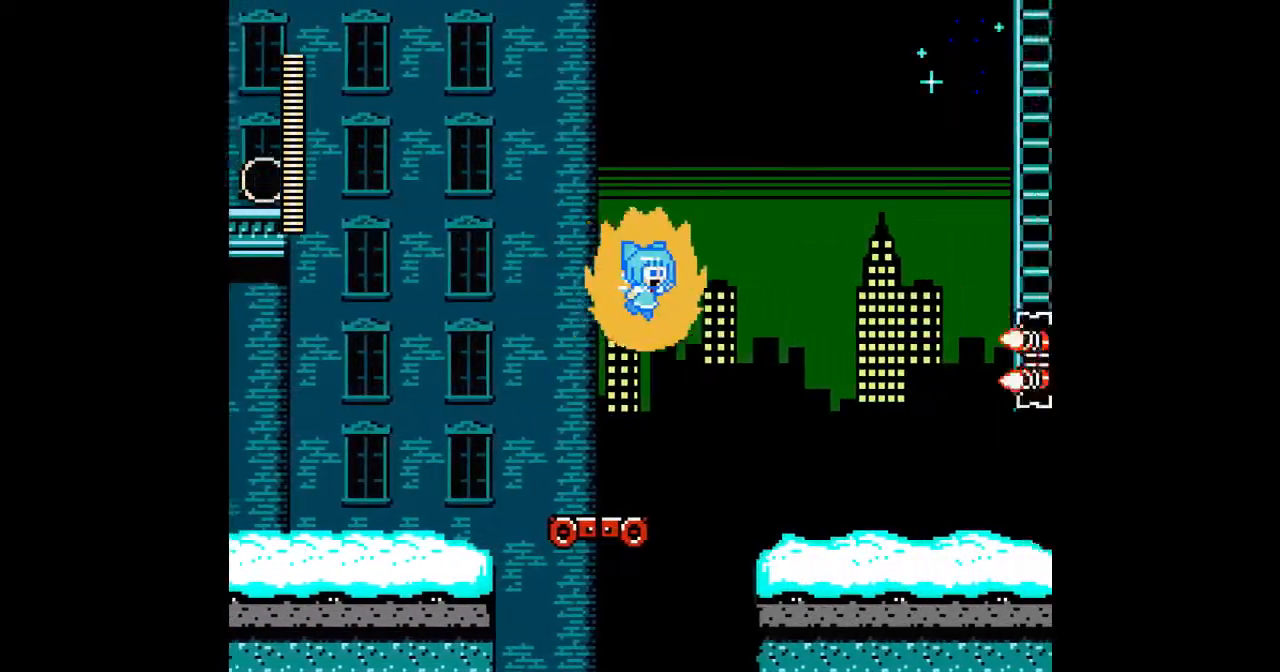
{"buttons": ["A", "DPAD_UP", "DPAD_RIGHT"], "events": [[167, "DPAD_UP", "down"]]}
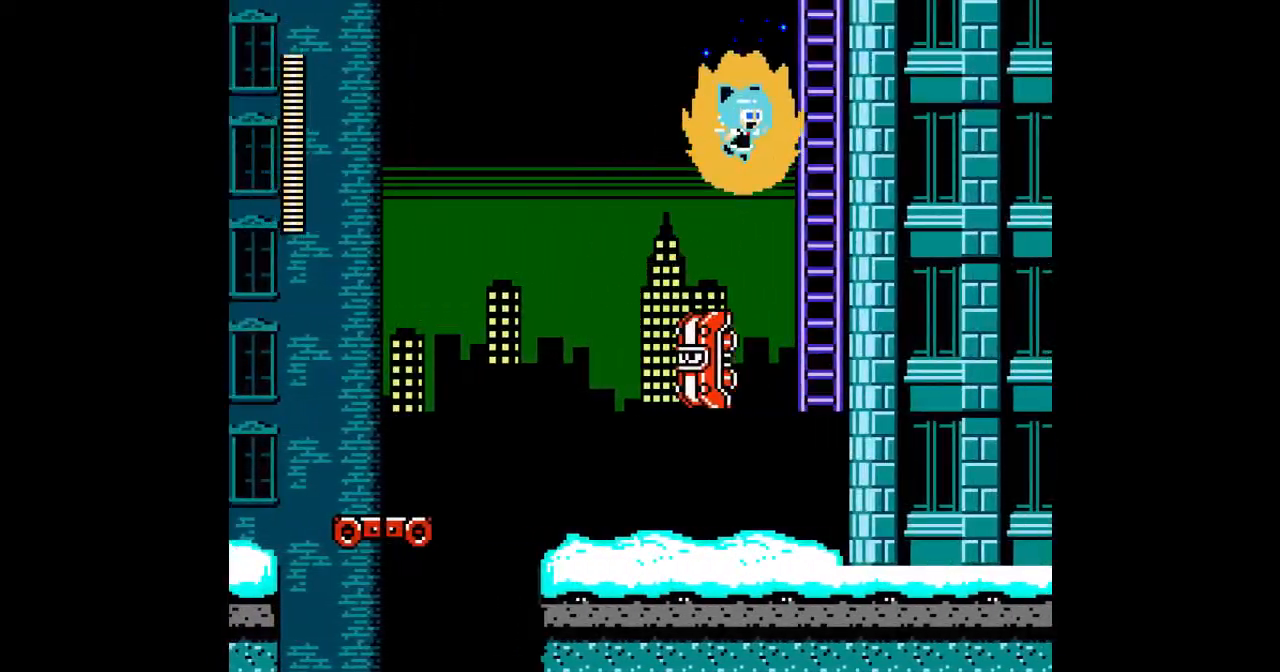
{"buttons": ["A", "DPAD_UP"], "events": [[133, "DPAD_RIGHT", "up"], [300, "B", "down"], [433, "B", "up"]]}
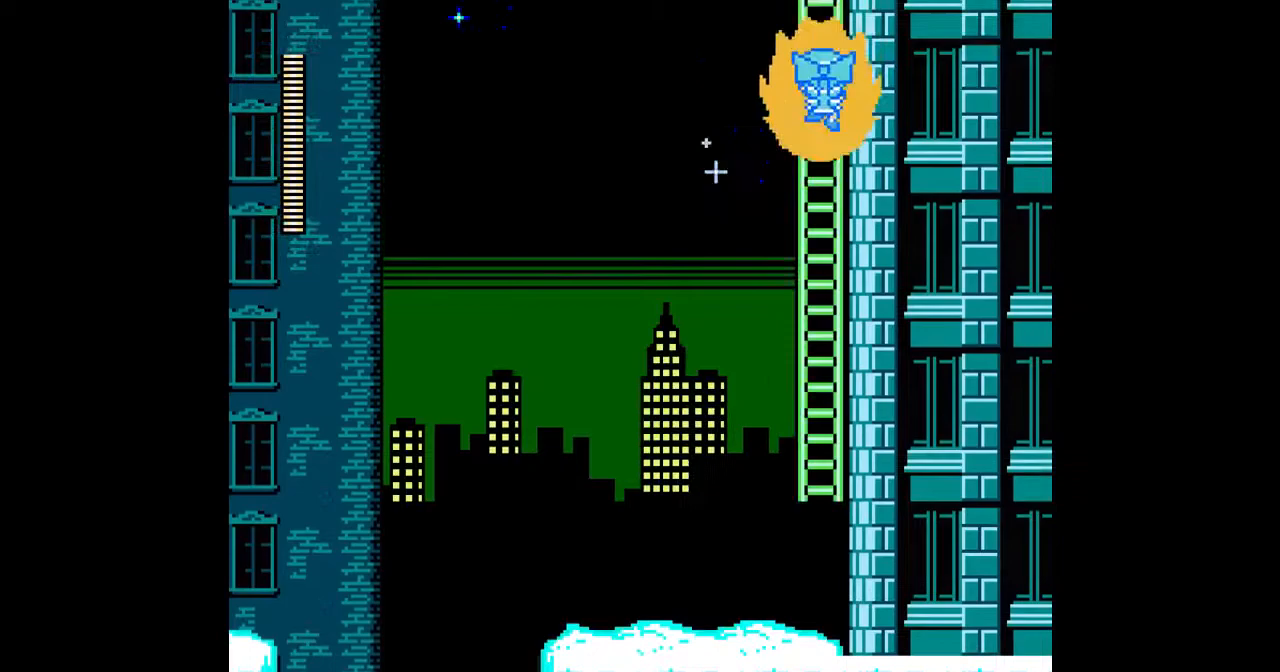
{"buttons": ["A", "DPAD_UP"], "events": []}
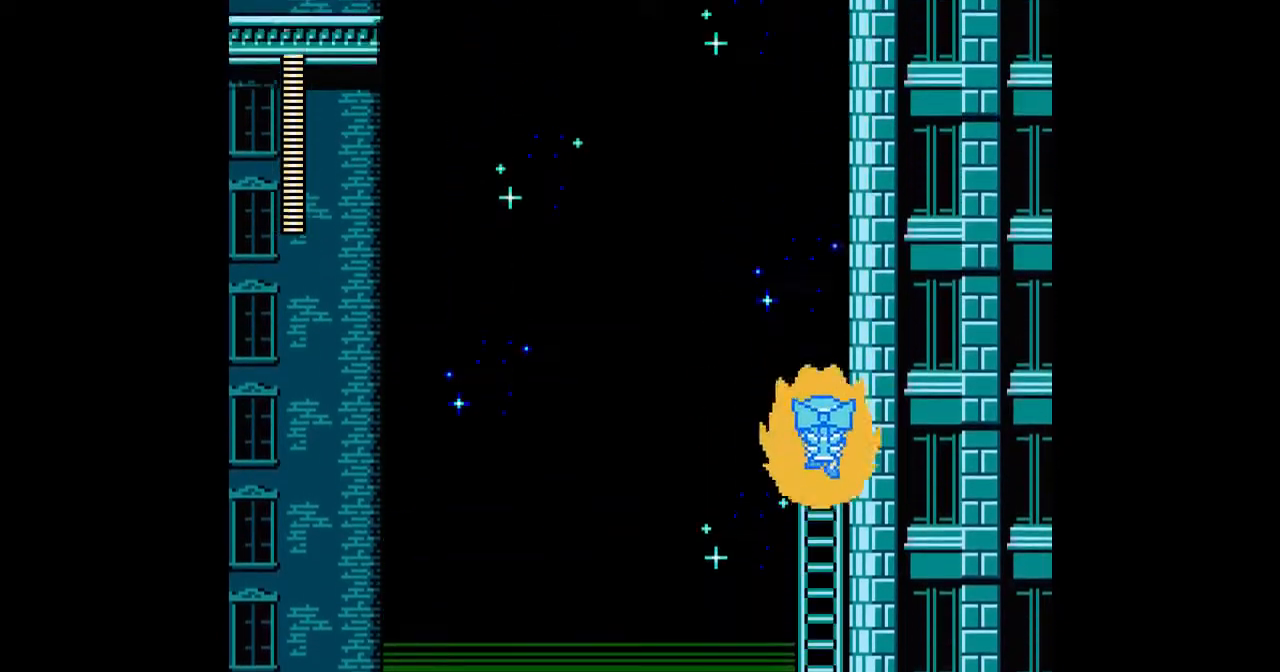
{"buttons": ["DPAD_UP", "DPAD_LEFT"], "events": [[500, "A", "up"], [500, "DPAD_LEFT", "down"]]}
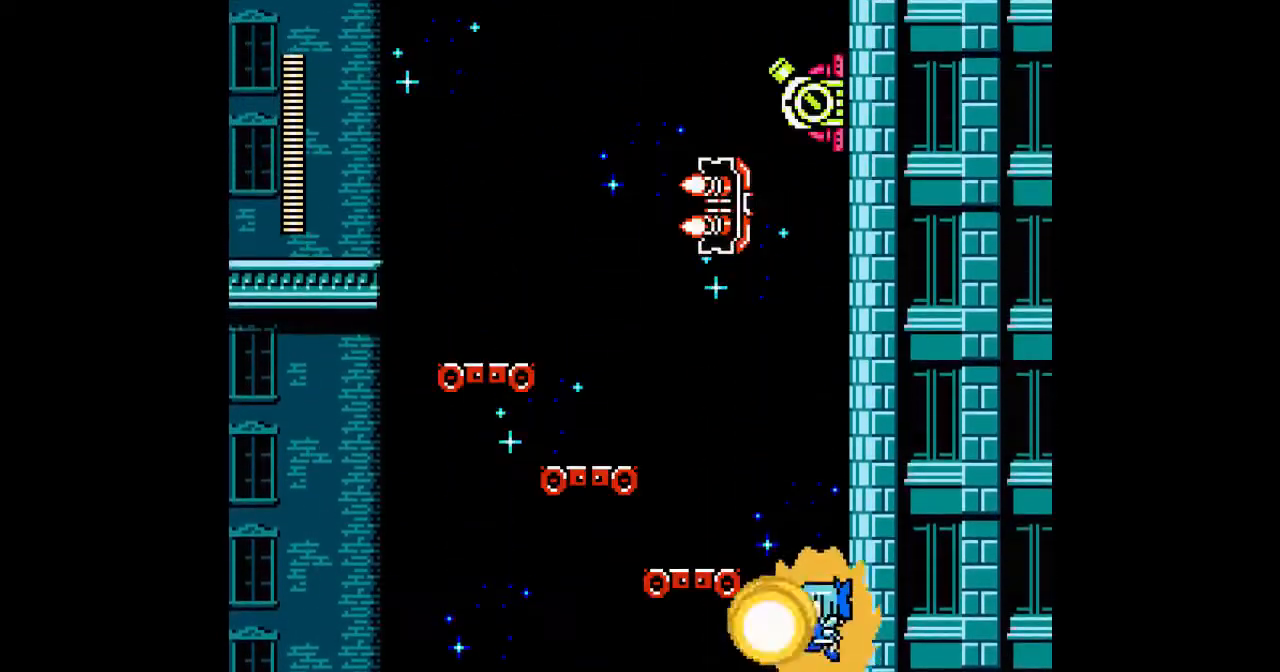
{"buttons": ["A", "DPAD_UP"], "events": [[67, "A", "down"], [100, "DPAD_LEFT", "up"]]}
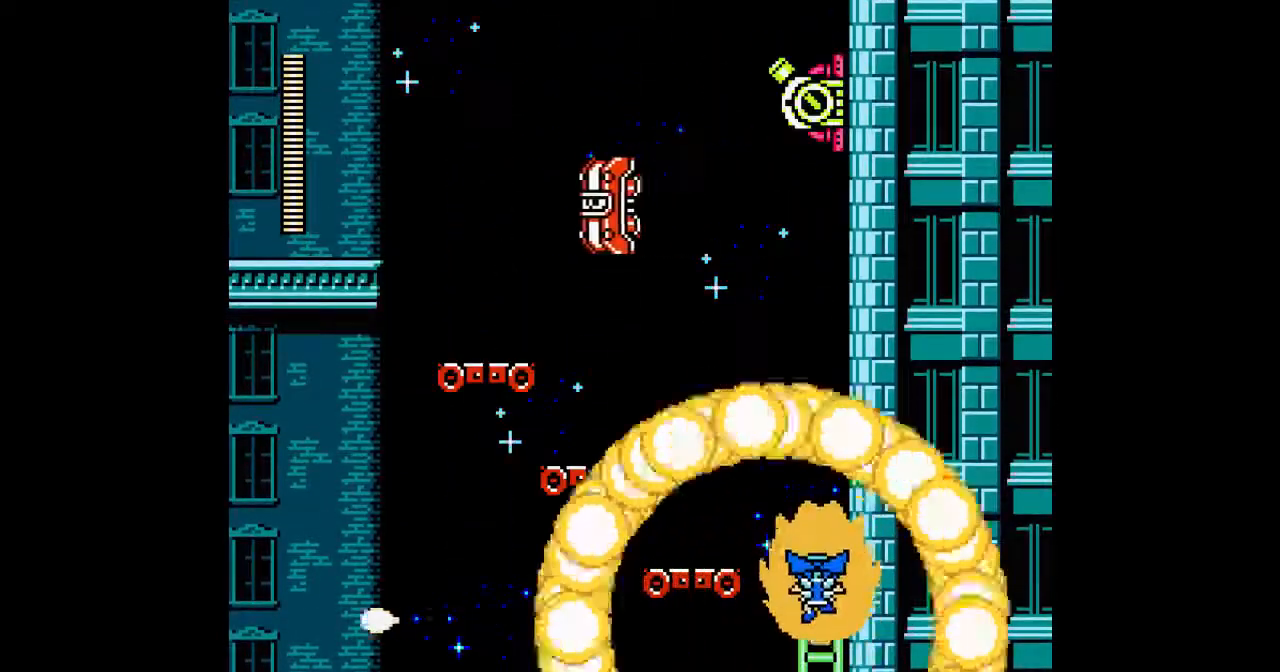
{"buttons": ["A", "B", "DPAD_UP"], "events": [[267, "B", "down"], [400, "B", "up"], [467, "B", "down"]]}
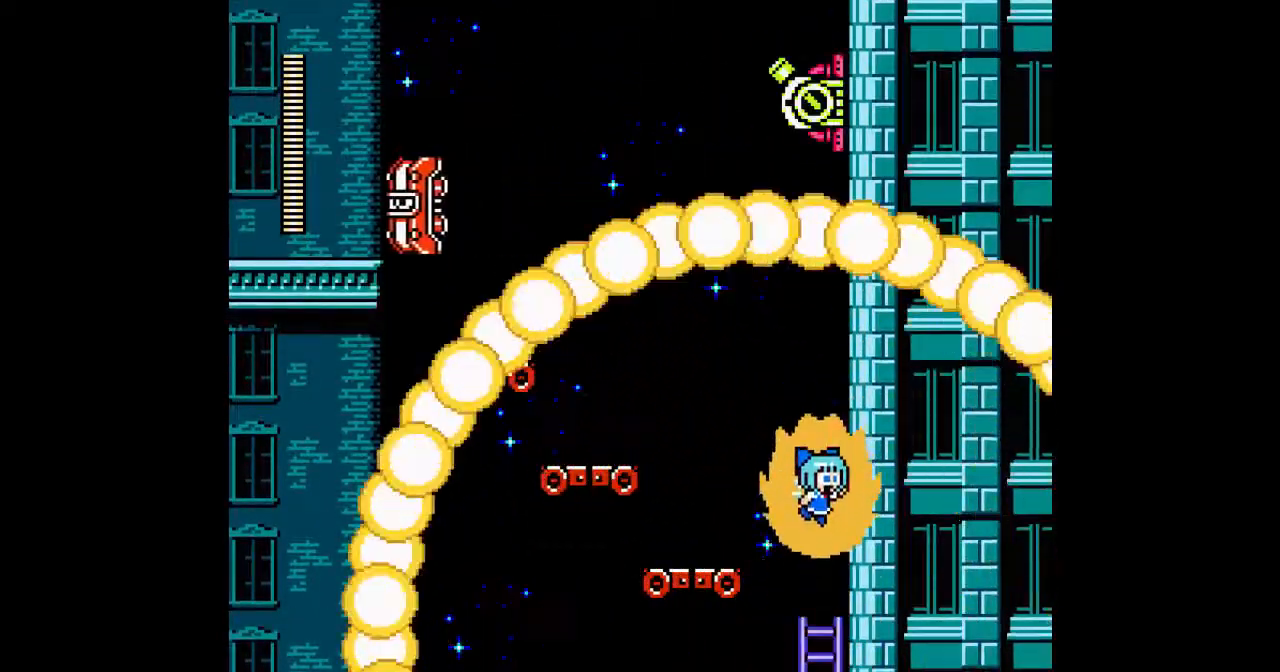
{"buttons": ["A", "DPAD_LEFT"], "events": [[100, "B", "up"], [300, "DPAD_UP", "up"], [467, "DPAD_LEFT", "down"]]}
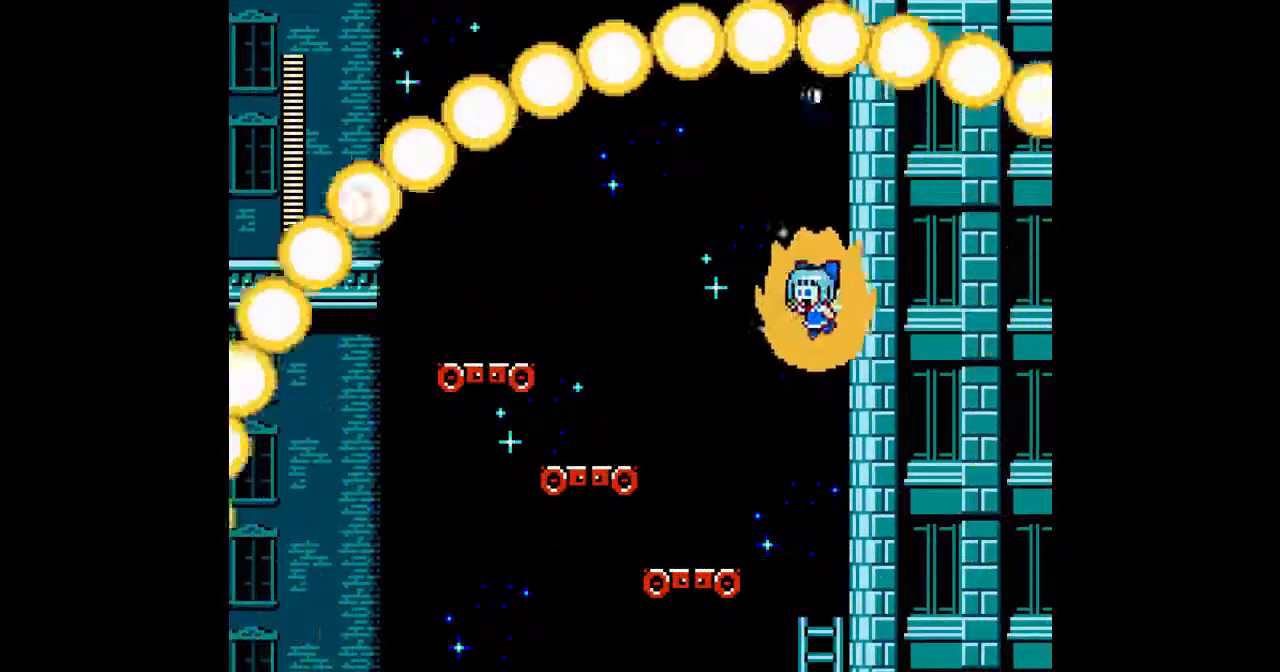
{"buttons": ["A", "DPAD_LEFT"], "events": [[133, "DPAD_UP", "down"], [367, "DPAD_UP", "up"]]}
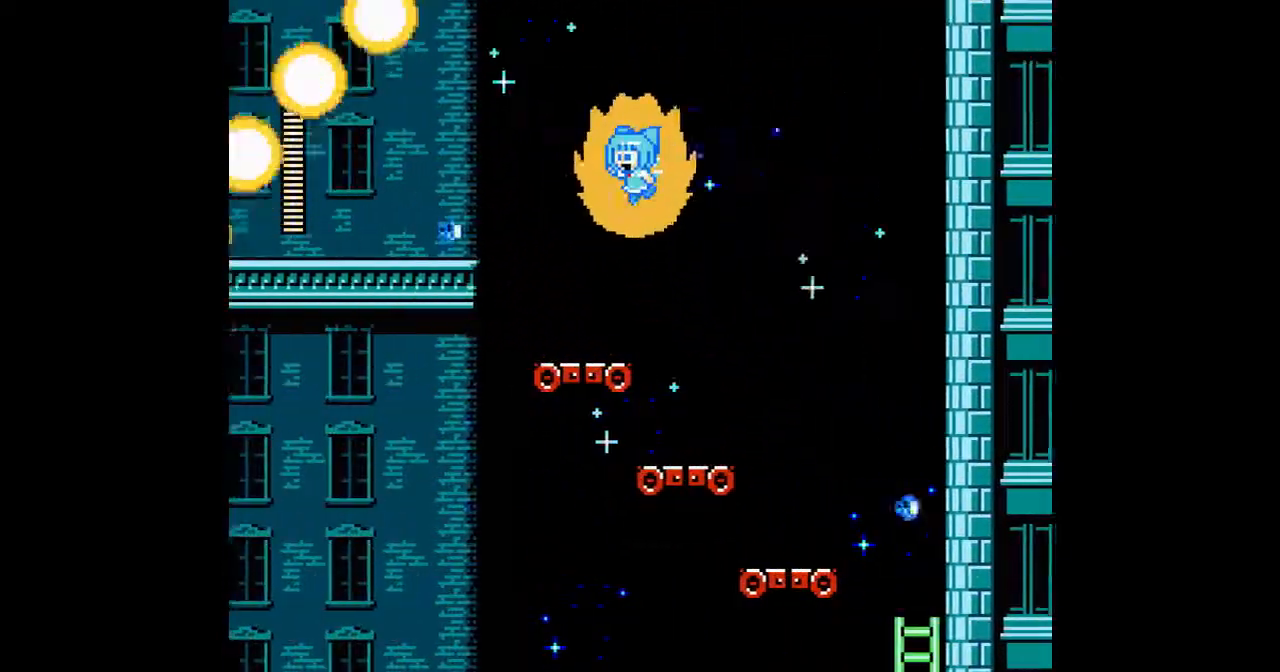
{"buttons": ["DPAD_LEFT"], "events": [[433, "A", "up"]]}
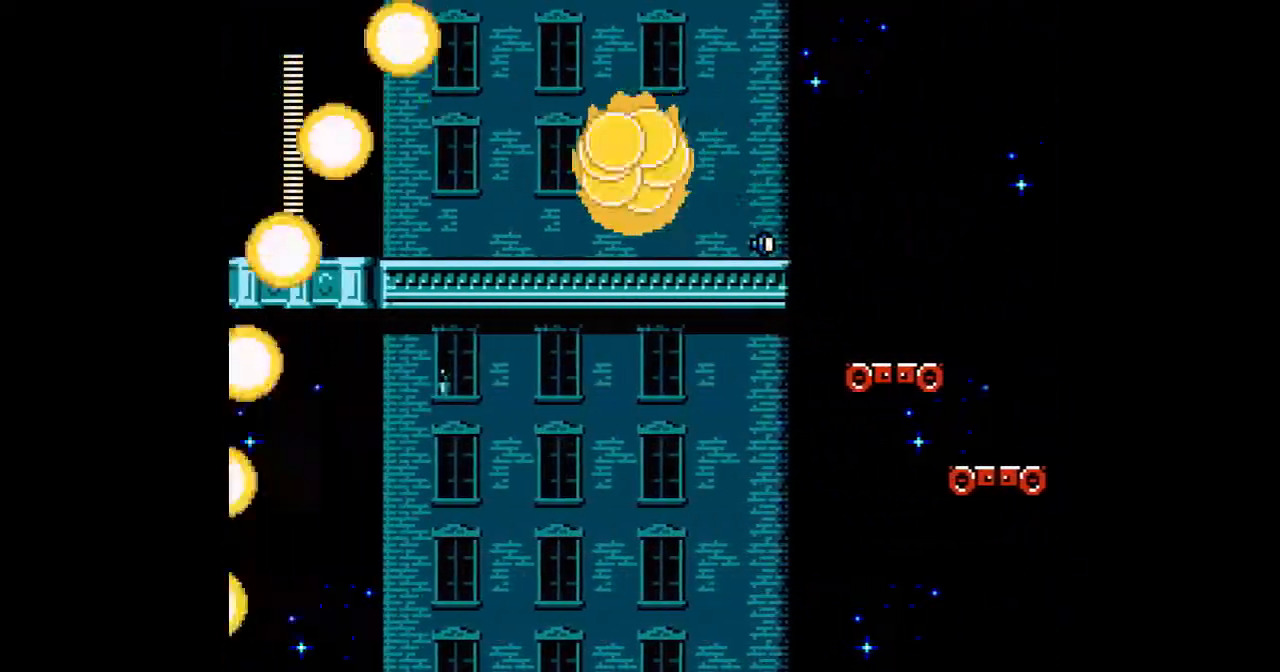
{"buttons": ["A"], "events": [[33, "A", "down"], [133, "DPAD_LEFT", "up"], [167, "A", "up"], [267, "A", "down"], [300, "DPAD_LEFT", "down"], [367, "A", "up"], [467, "A", "down"], [467, "DPAD_LEFT", "up"]]}
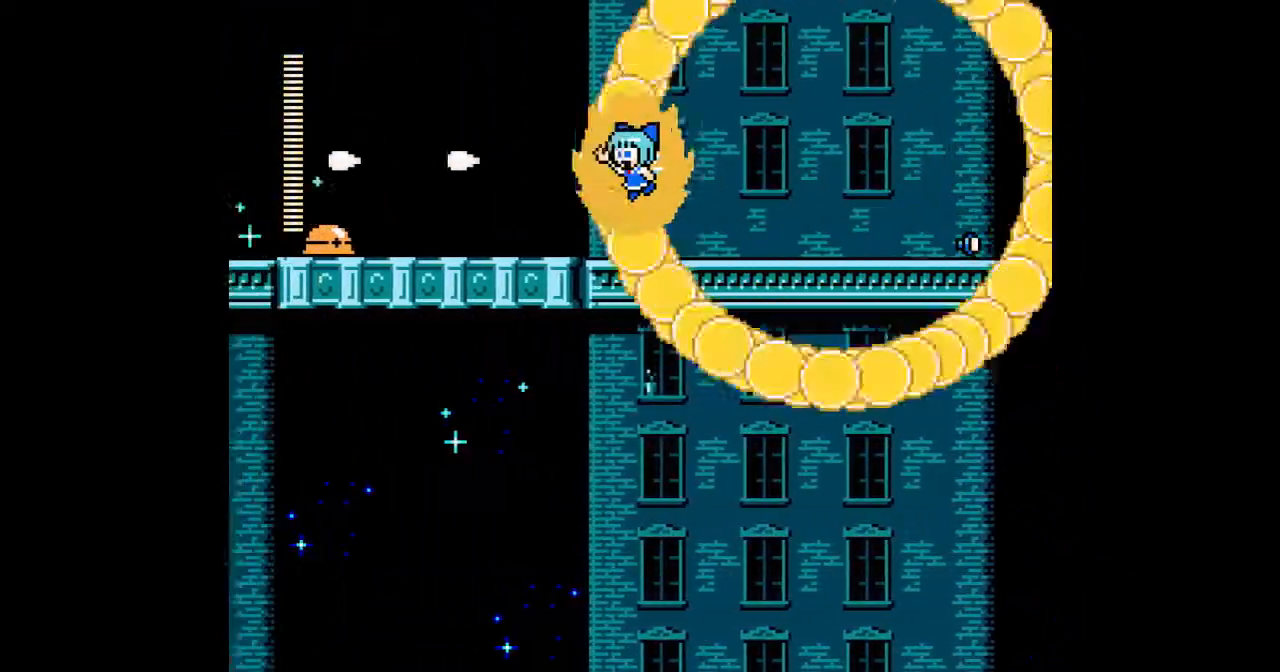
{"buttons": ["A"], "events": [[33, "A", "up"], [133, "A", "down"], [200, "DPAD_DOWN", "down"], [233, "A", "up"], [300, "A", "down"], [333, "DPAD_DOWN", "up"], [367, "A", "up"], [467, "A", "down"]]}
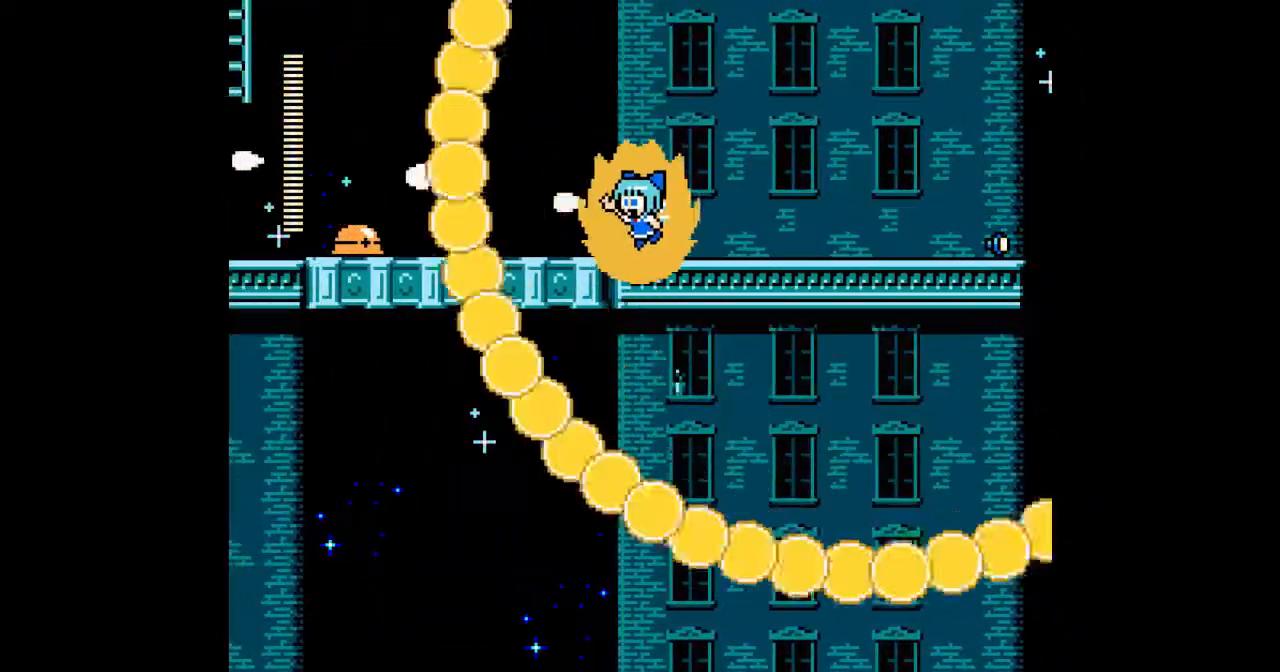
{"buttons": [], "events": [[33, "A", "up"], [133, "A", "down"], [167, "DPAD_LEFT", "down"], [200, "A", "up"], [267, "A", "down"], [333, "DPAD_LEFT", "up"], [367, "A", "up"], [433, "A", "down"], [500, "A", "up"]]}
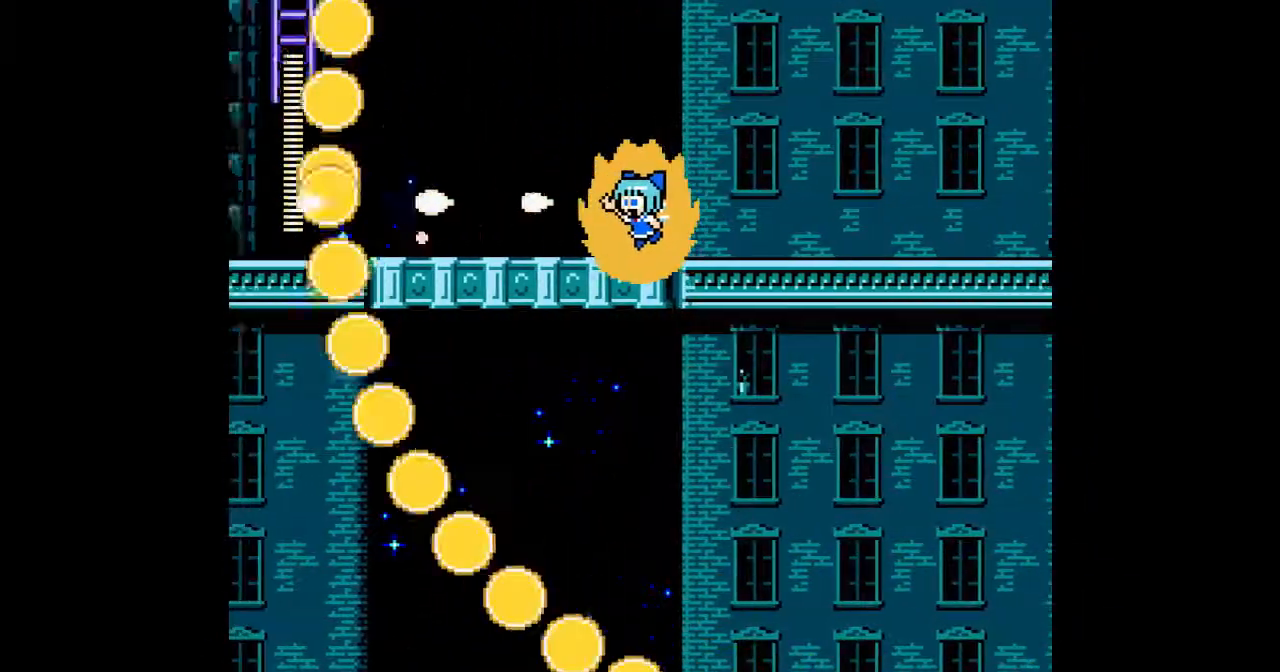
{"buttons": ["A", "DPAD_LEFT"], "events": [[67, "A", "down"], [233, "DPAD_UP", "down"], [367, "DPAD_LEFT", "down"], [400, "DPAD_UP", "up"]]}